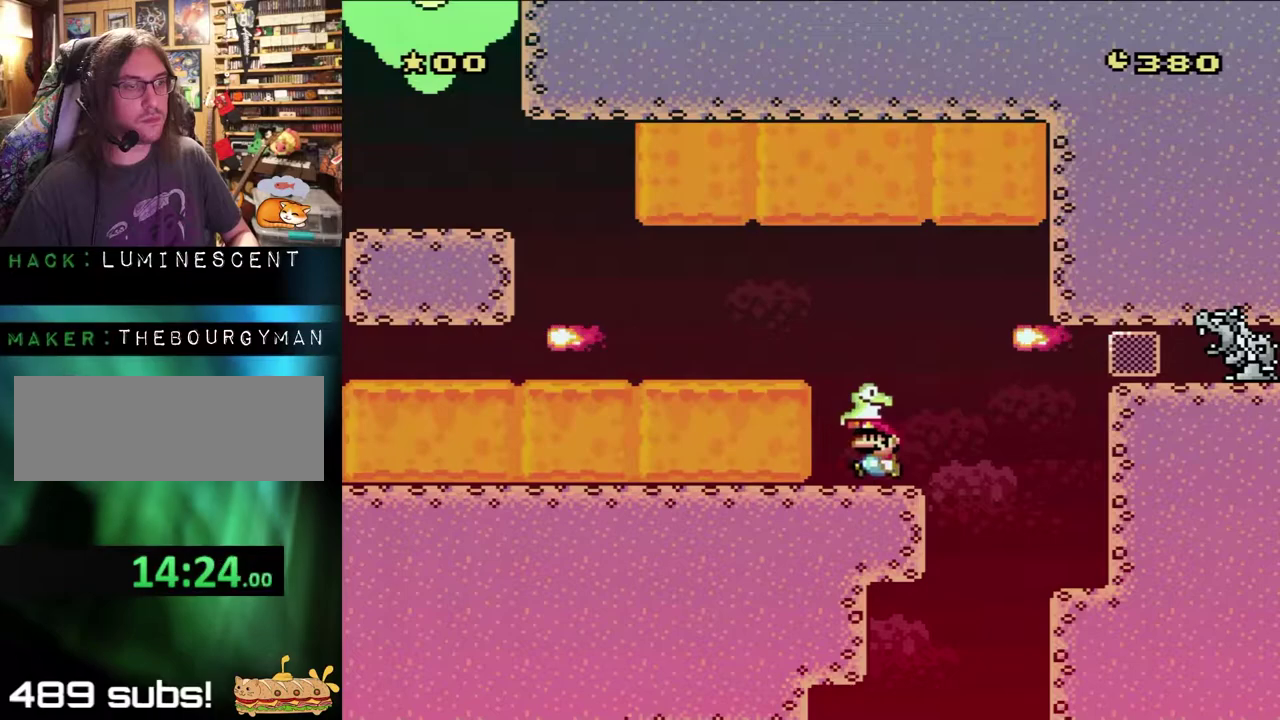
Gameplay with a controller (Nintendo layout); each line is a JSON object with the inputs held at the frame after it. "events" lists button and stick changes between this image and that frame as [ms after this image, input, new state], when the widget could be followed in between. Not read: L3 R3.
{"buttons": ["X", "DPAD_LEFT"], "events": [[33, "DPAD_LEFT", "down"], [117, "DPAD_LEFT", "up"], [450, "DPAD_LEFT", "down"]]}
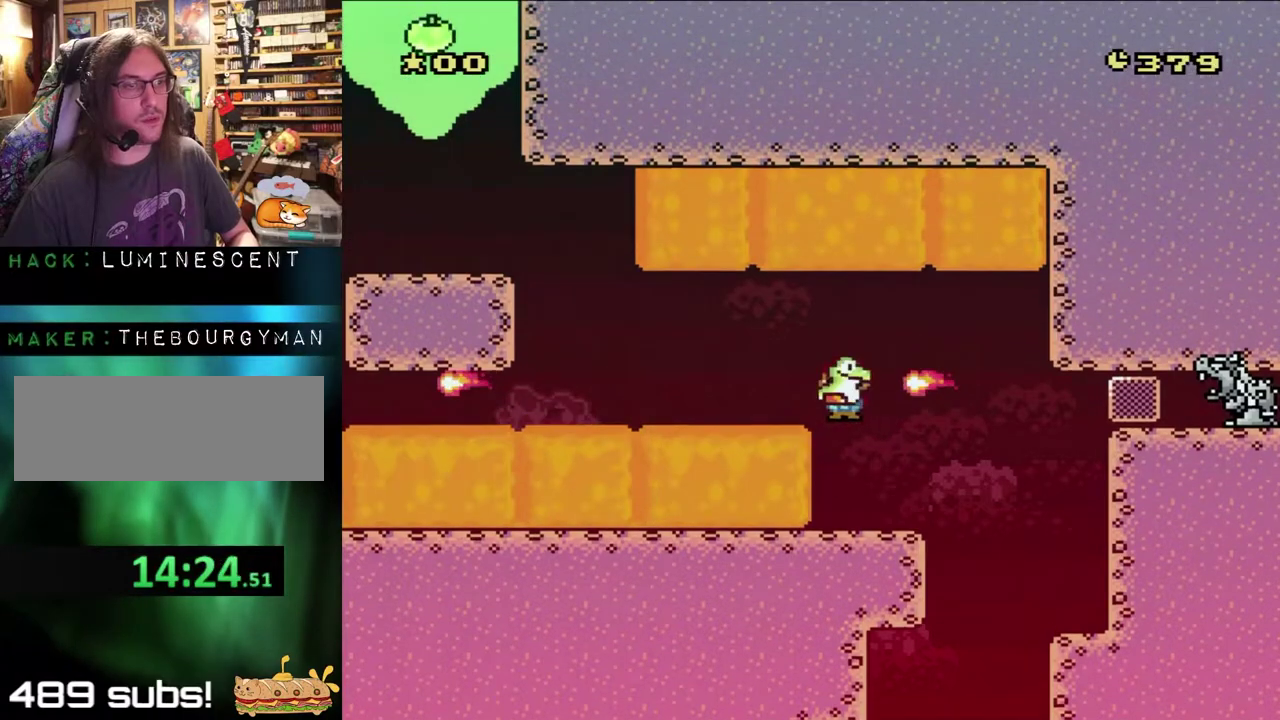
{"buttons": ["X", "DPAD_LEFT"], "events": [[50, "A", "down"], [83, "DPAD_LEFT", "up"], [133, "DPAD_LEFT", "down"], [217, "DPAD_LEFT", "up"], [217, "DPAD_UP", "down"], [250, "DPAD_RIGHT", "down"], [283, "DPAD_UP", "up"], [400, "A", "up"], [450, "DPAD_RIGHT", "up"], [483, "DPAD_LEFT", "down"]]}
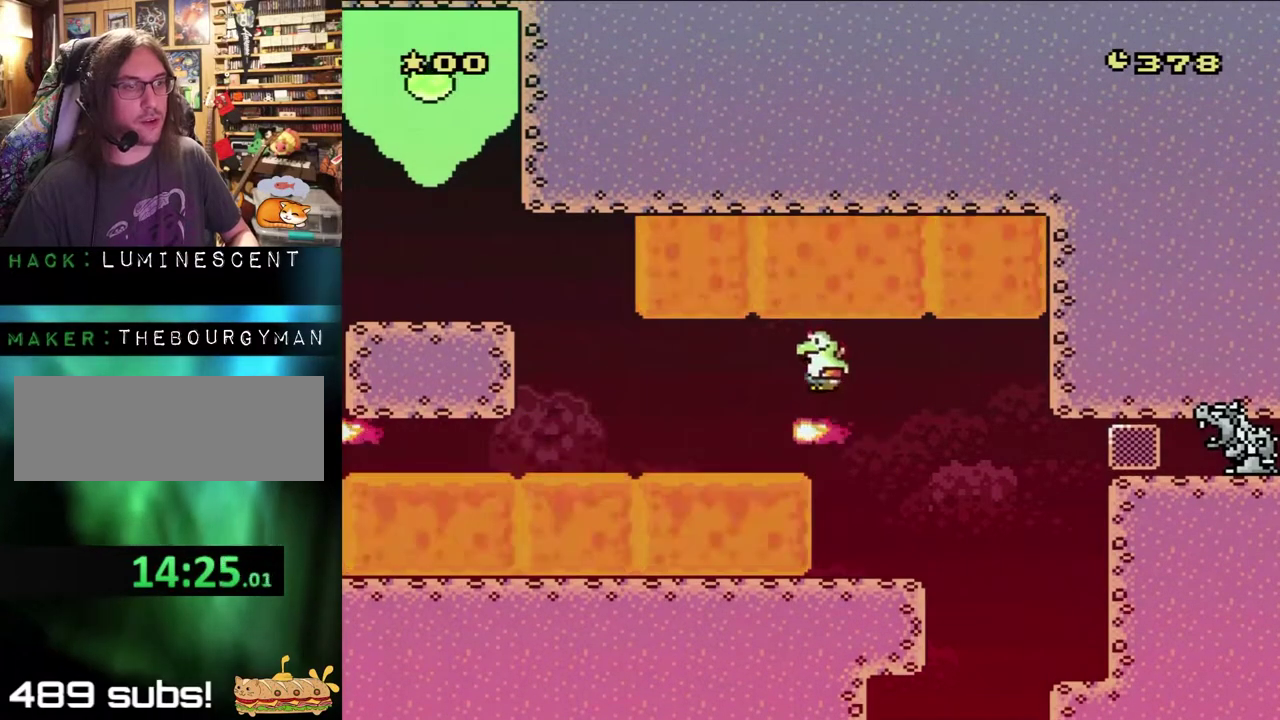
{"buttons": ["X", "DPAD_LEFT"], "events": [[150, "DPAD_LEFT", "up"], [433, "DPAD_LEFT", "down"]]}
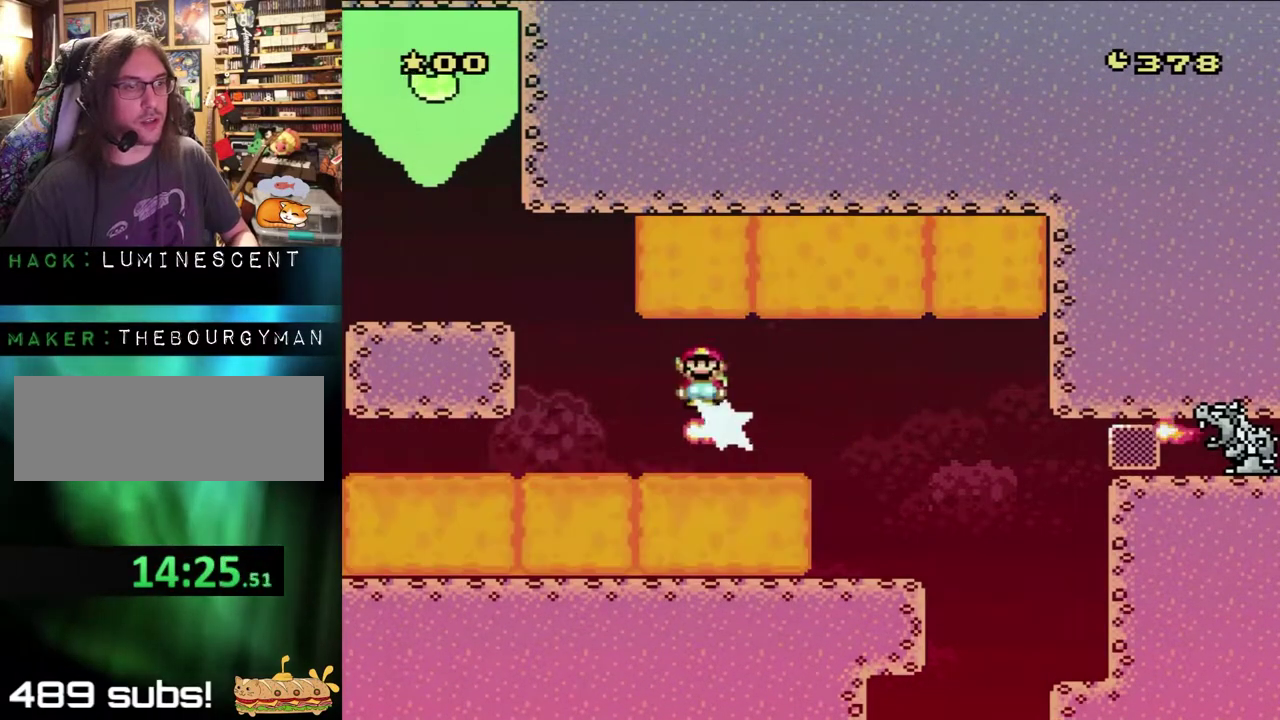
{"buttons": ["X", "DPAD_LEFT"], "events": [[50, "DPAD_LEFT", "up"], [250, "DPAD_RIGHT", "down"], [317, "DPAD_RIGHT", "up"], [350, "DPAD_LEFT", "down"]]}
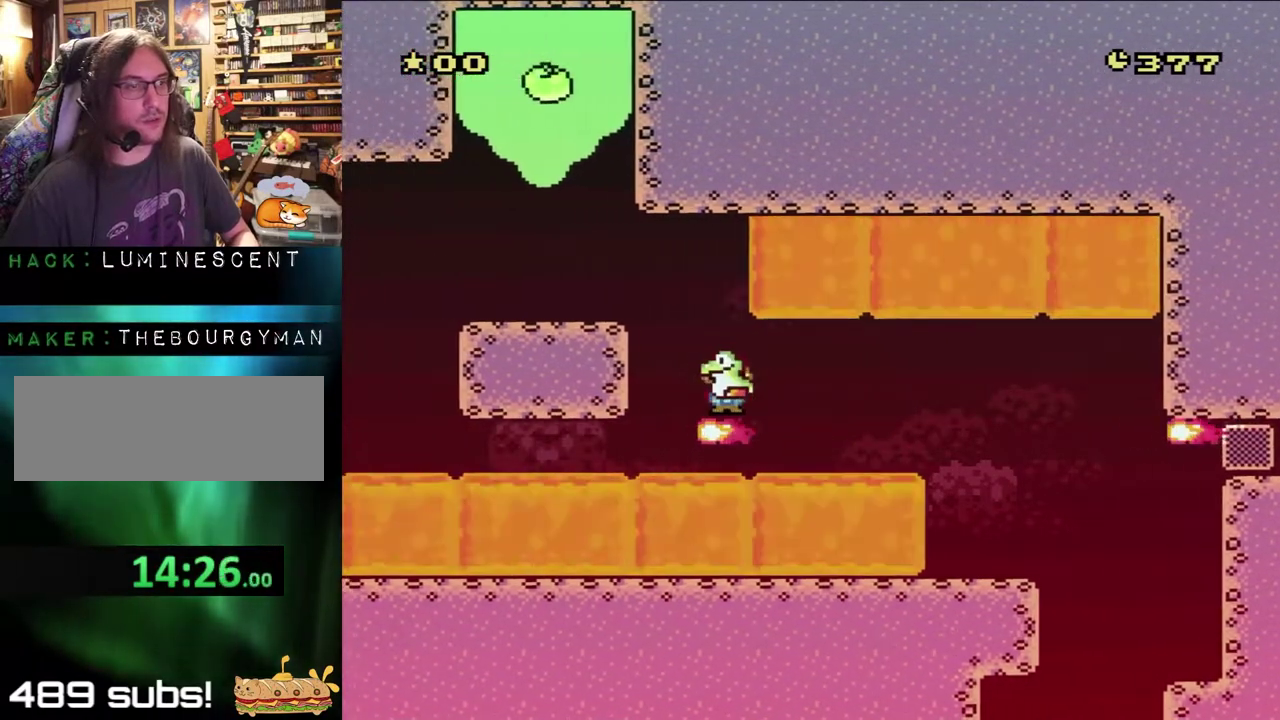
{"buttons": ["X", "DPAD_LEFT"], "events": [[83, "DPAD_LEFT", "up"], [117, "DPAD_RIGHT", "down"], [167, "DPAD_LEFT", "down"], [167, "DPAD_RIGHT", "up"], [183, "A", "down"], [317, "A", "up"]]}
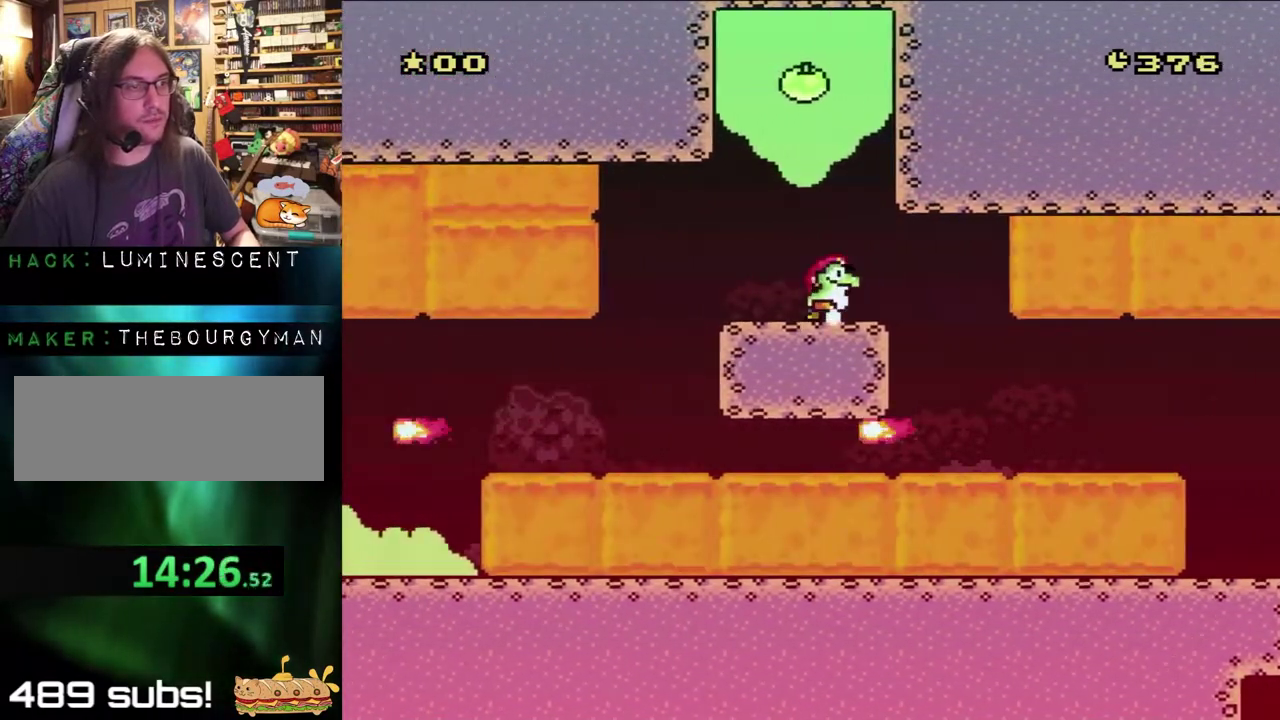
{"buttons": ["X"], "events": [[100, "DPAD_LEFT", "up"], [150, "DPAD_RIGHT", "down"], [267, "A", "down"], [333, "DPAD_RIGHT", "up"], [367, "DPAD_LEFT", "down"], [500, "A", "up"], [500, "DPAD_LEFT", "up"]]}
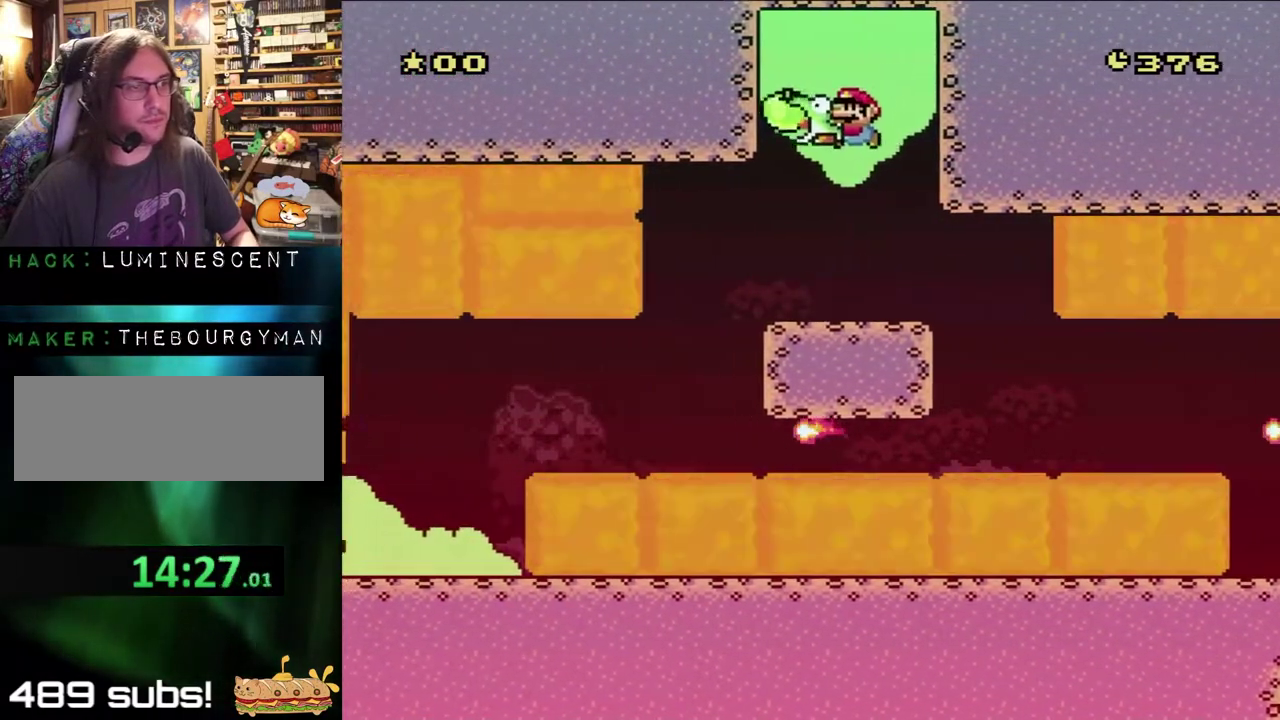
{"buttons": ["X"], "events": []}
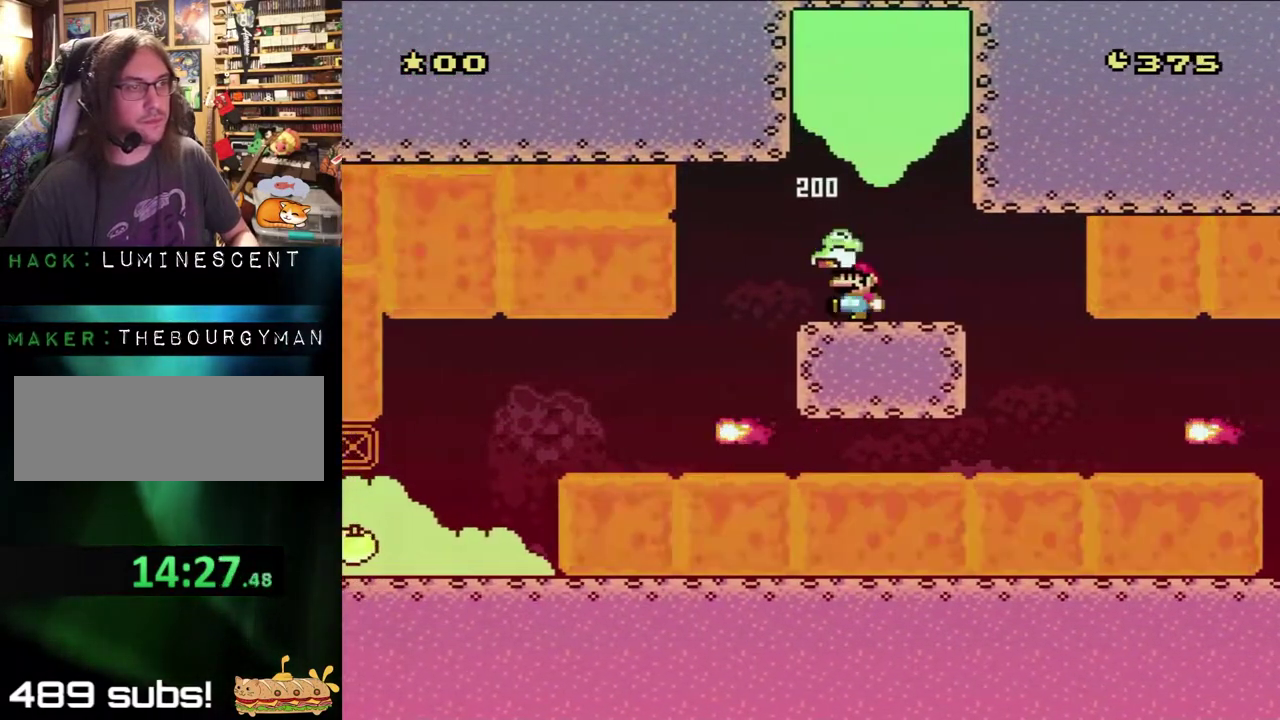
{"buttons": ["X", "DPAD_LEFT"], "events": [[183, "X", "up"], [333, "X", "down"], [433, "DPAD_LEFT", "down"]]}
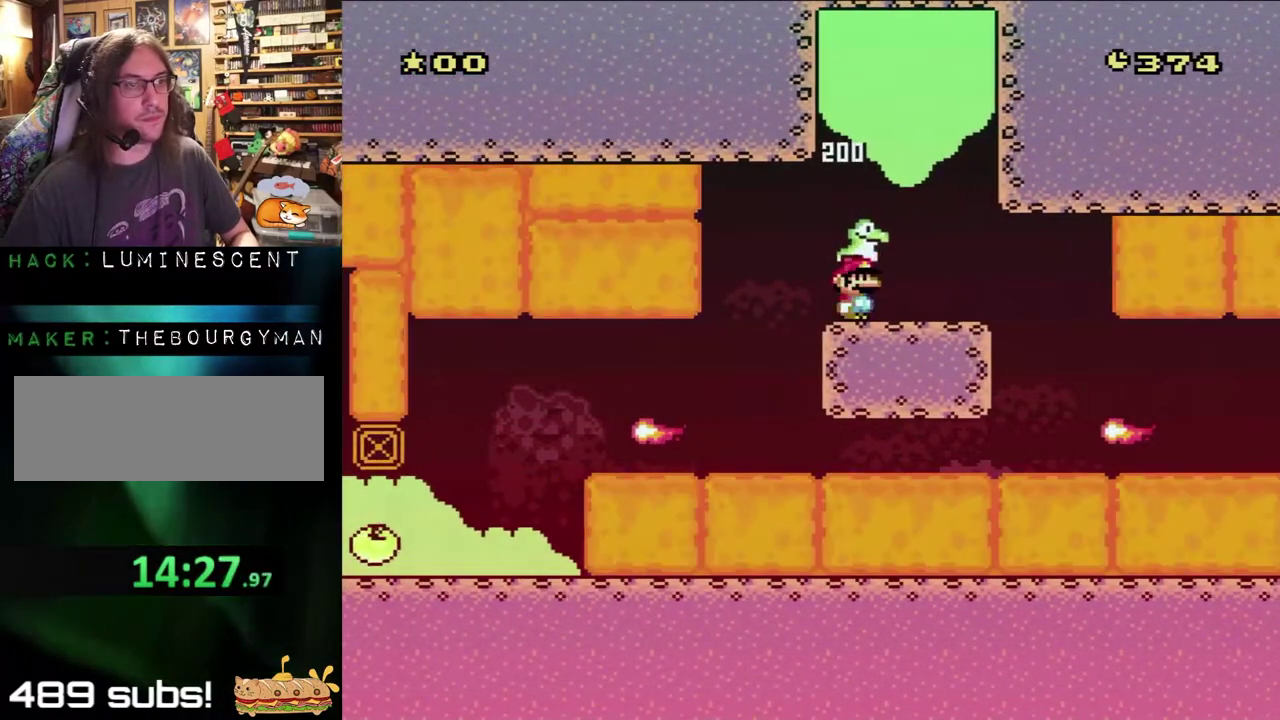
{"buttons": [], "events": [[100, "DPAD_LEFT", "up"], [133, "DPAD_RIGHT", "down"], [217, "DPAD_RIGHT", "up"], [250, "X", "up"], [283, "DPAD_LEFT", "down"], [283, "X", "down"], [350, "DPAD_LEFT", "up"], [500, "X", "up"]]}
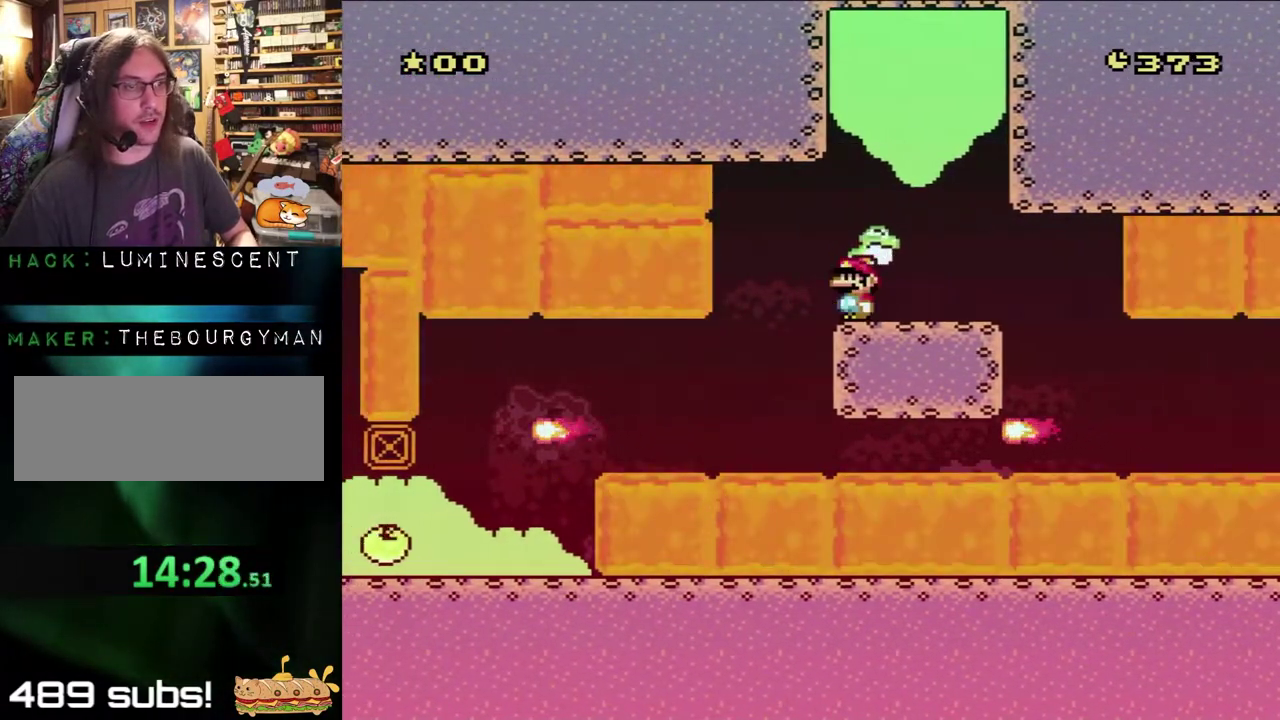
{"buttons": ["X"], "events": [[33, "X", "down"]]}
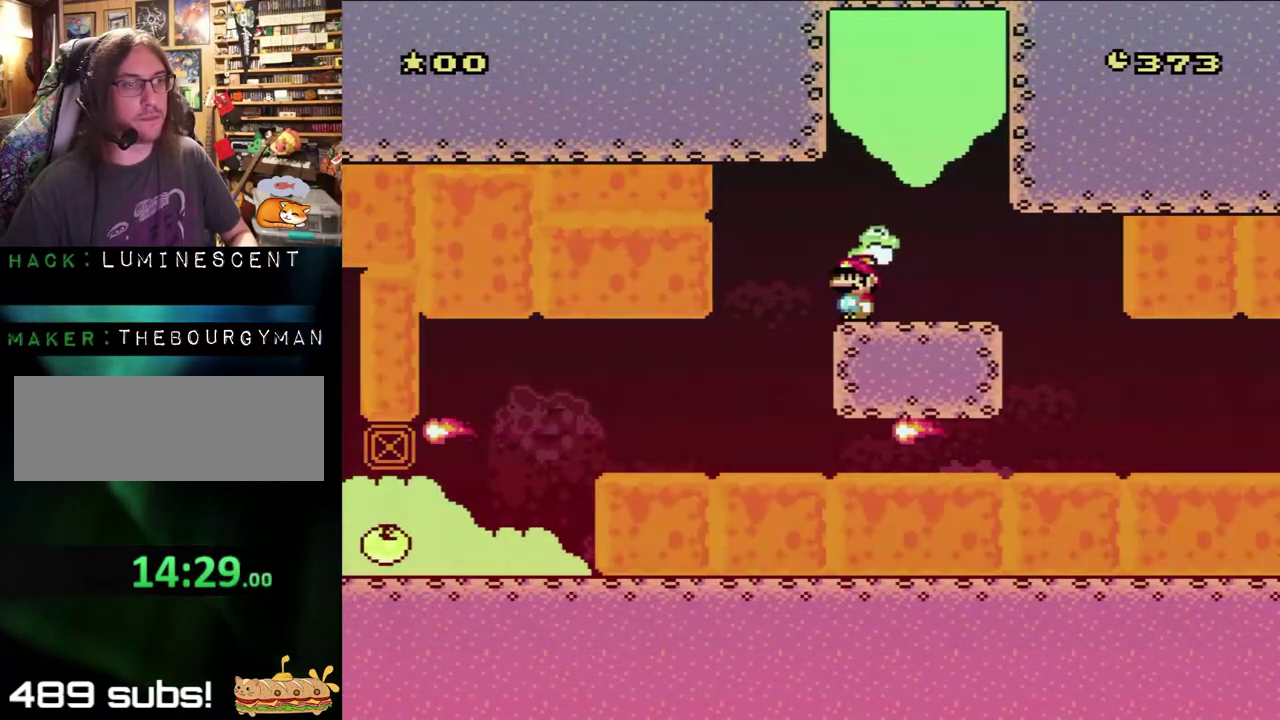
{"buttons": ["A", "X", "DPAD_LEFT"], "events": [[250, "A", "down"], [333, "A", "up"], [433, "A", "down"], [500, "DPAD_LEFT", "down"]]}
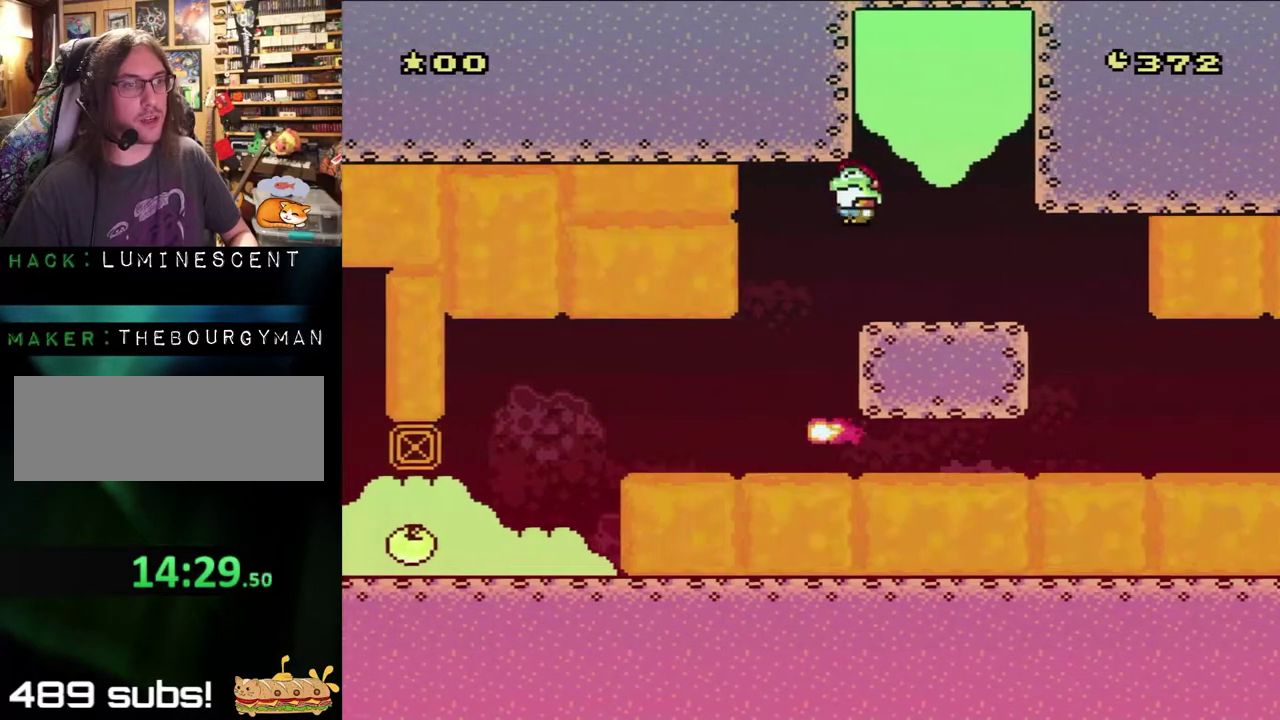
{"buttons": ["X", "DPAD_LEFT"], "events": [[167, "A", "up"], [217, "DPAD_LEFT", "up"], [317, "DPAD_LEFT", "down"]]}
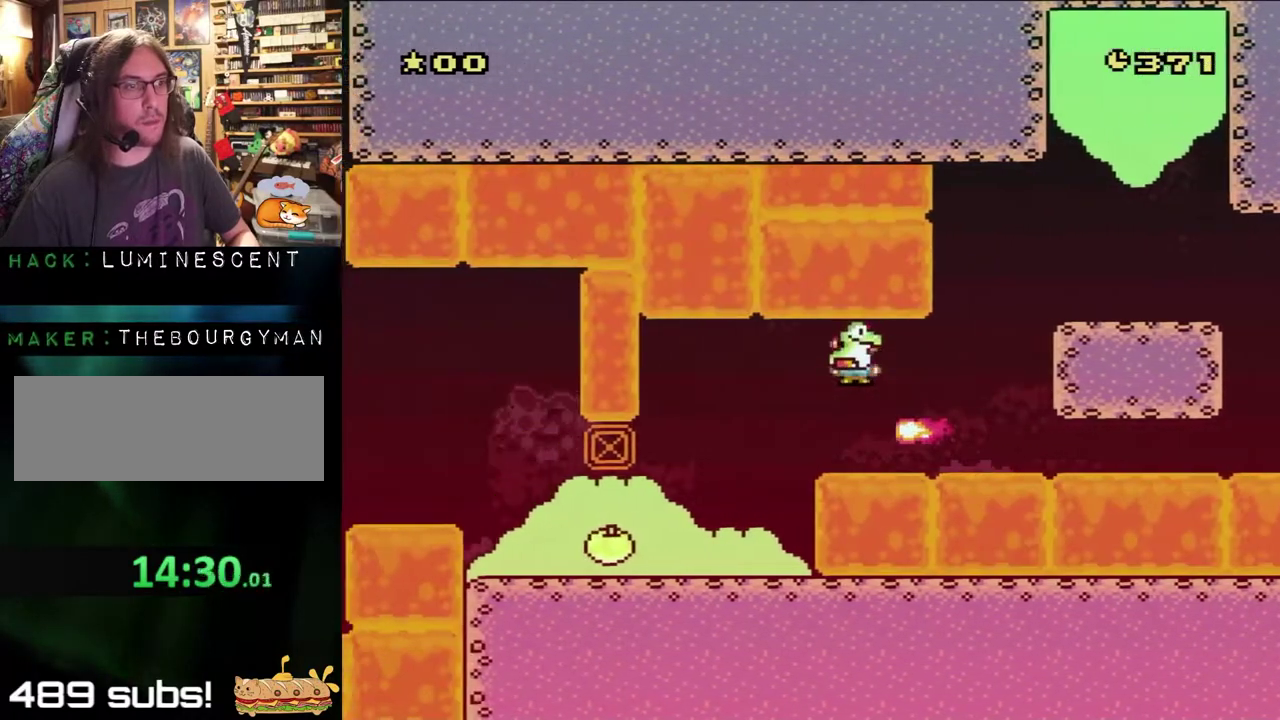
{"buttons": ["X", "DPAD_LEFT"], "events": [[133, "A", "down"], [200, "A", "up"]]}
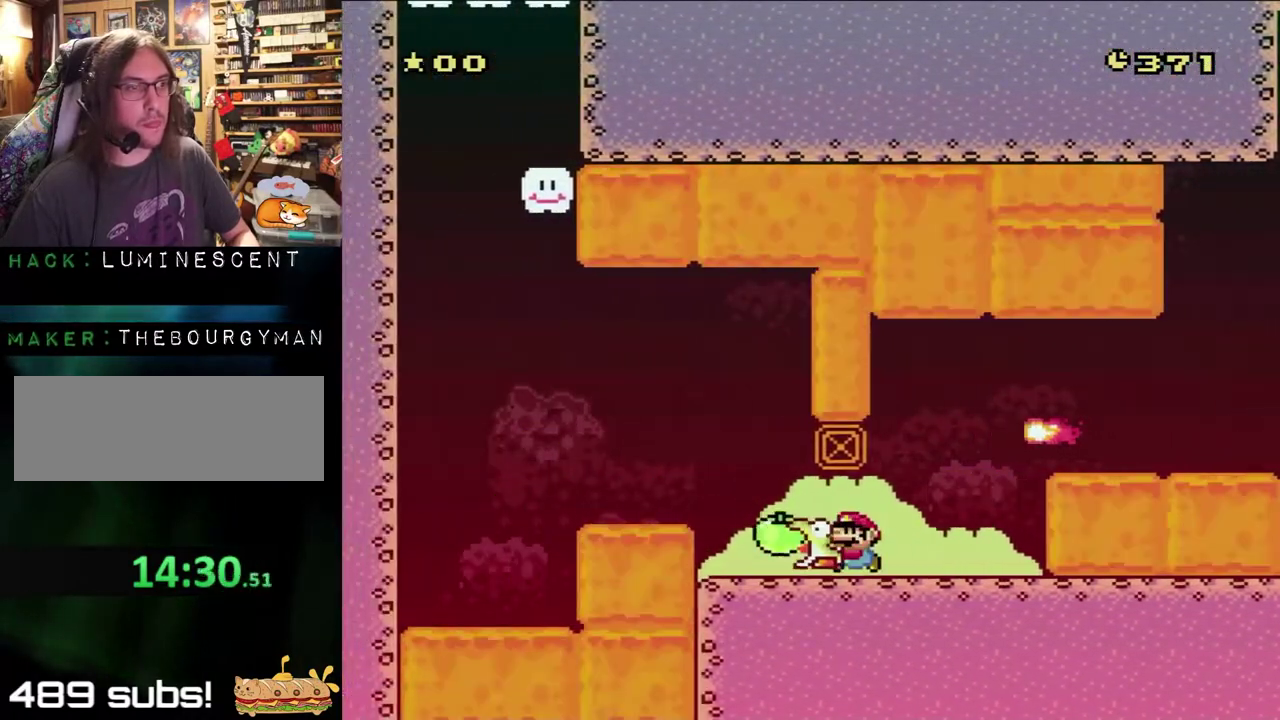
{"buttons": ["X", "DPAD_LEFT"], "events": [[317, "DPAD_LEFT", "up"], [317, "DPAD_RIGHT", "down"], [500, "DPAD_LEFT", "down"], [500, "DPAD_RIGHT", "up"]]}
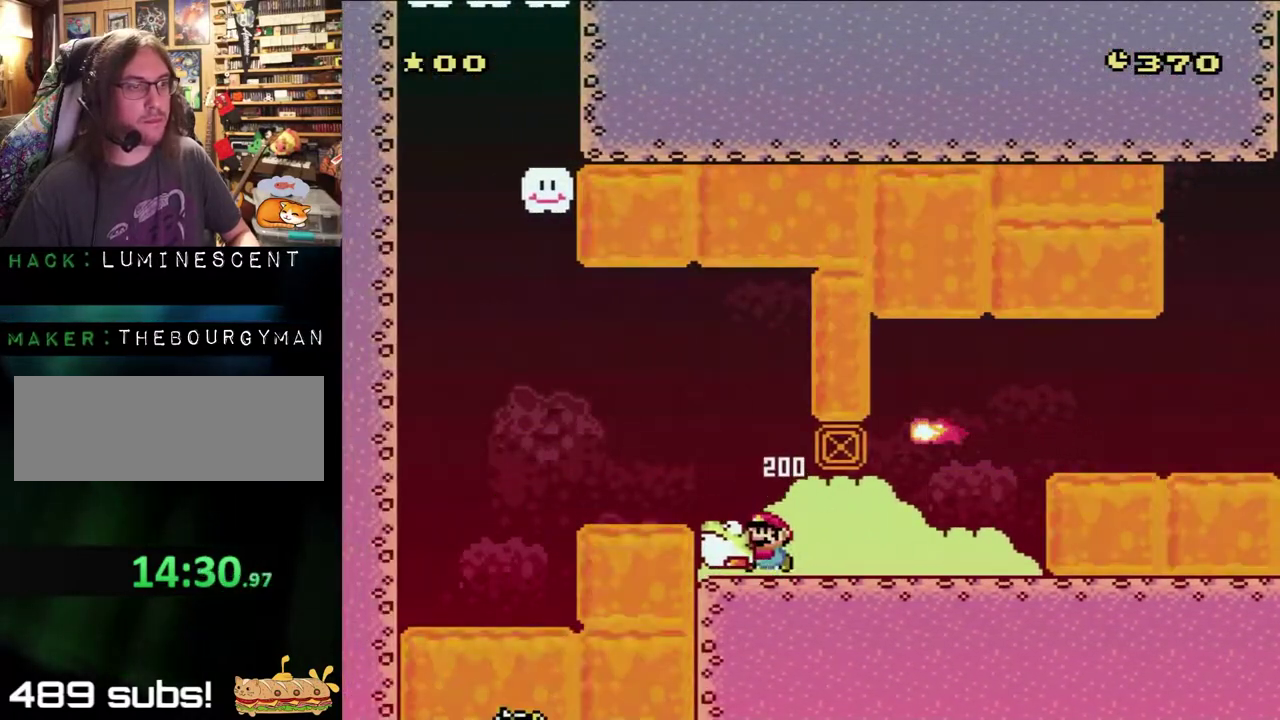
{"buttons": ["X"], "events": [[117, "DPAD_LEFT", "up"], [367, "X", "up"], [433, "X", "down"]]}
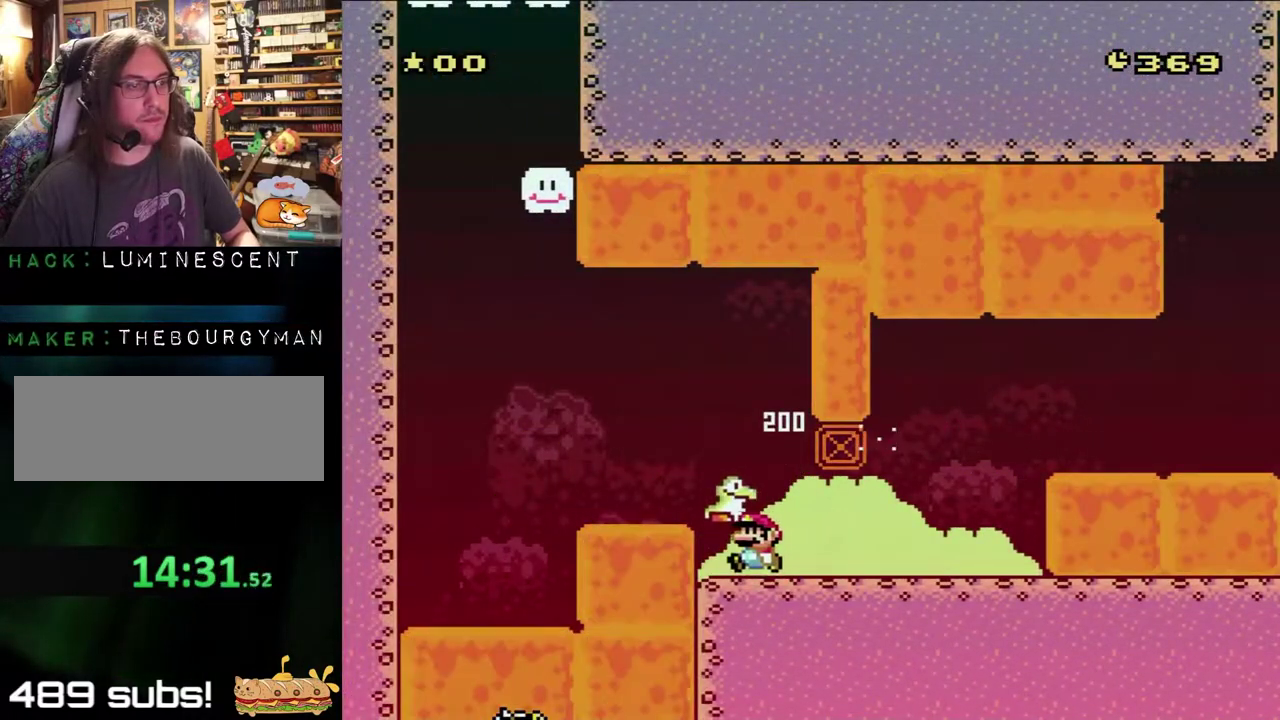
{"buttons": ["X"], "events": [[83, "DPAD_LEFT", "down"], [167, "DPAD_LEFT", "up"]]}
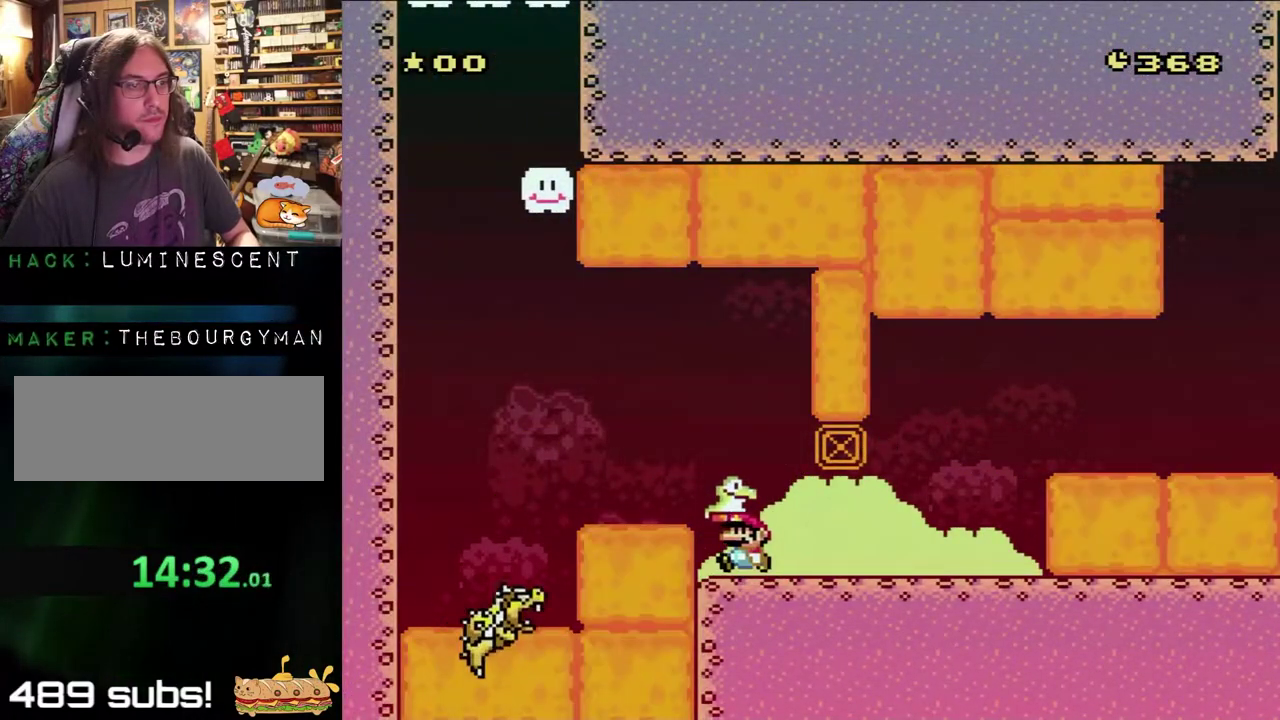
{"buttons": ["X"], "events": [[117, "DPAD_LEFT", "down"], [217, "DPAD_LEFT", "up"]]}
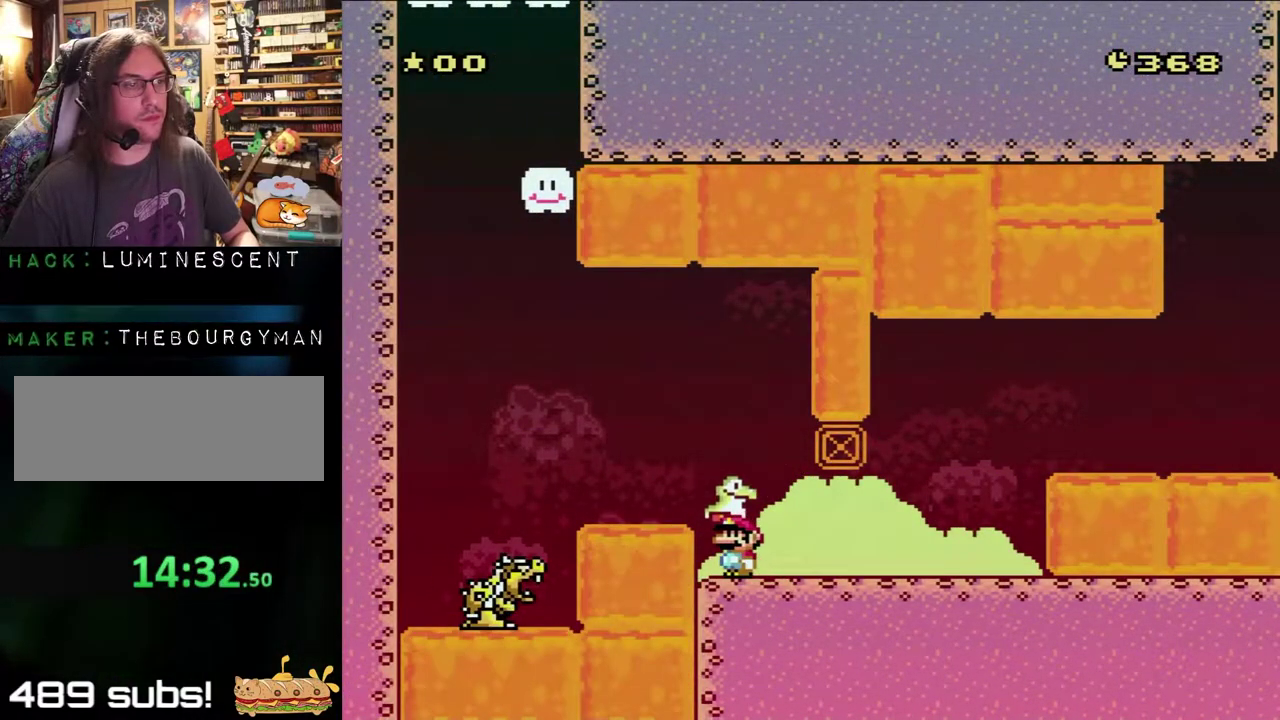
{"buttons": ["X"], "events": []}
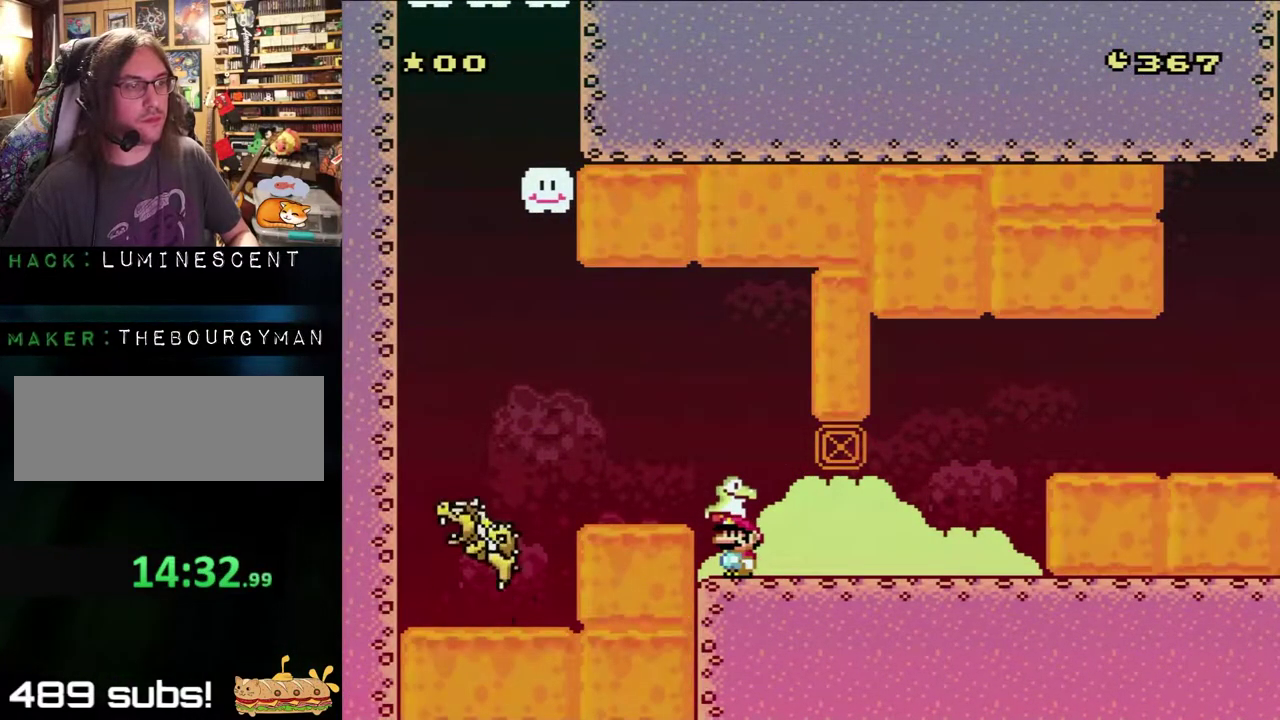
{"buttons": ["A", "X", "DPAD_LEFT"], "events": [[267, "DPAD_LEFT", "down"], [333, "A", "down"]]}
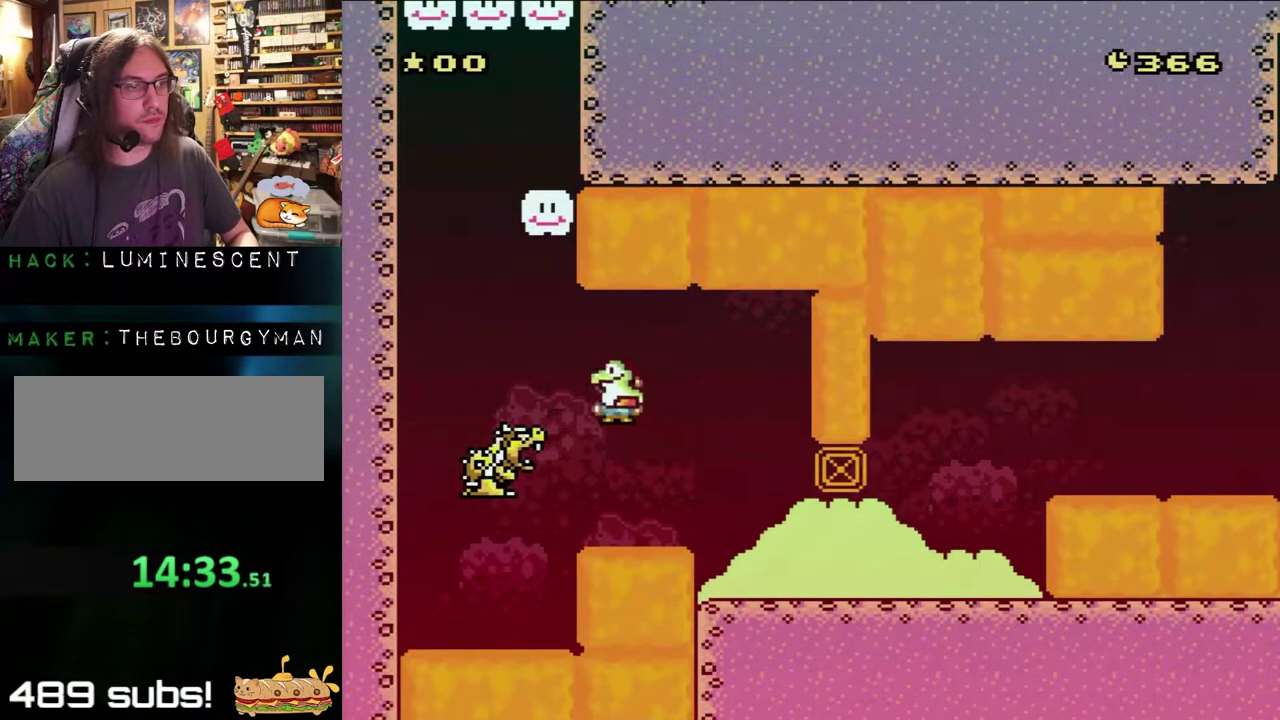
{"buttons": ["A", "X", "DPAD_RIGHT"], "events": [[433, "DPAD_LEFT", "up"], [433, "DPAD_RIGHT", "down"]]}
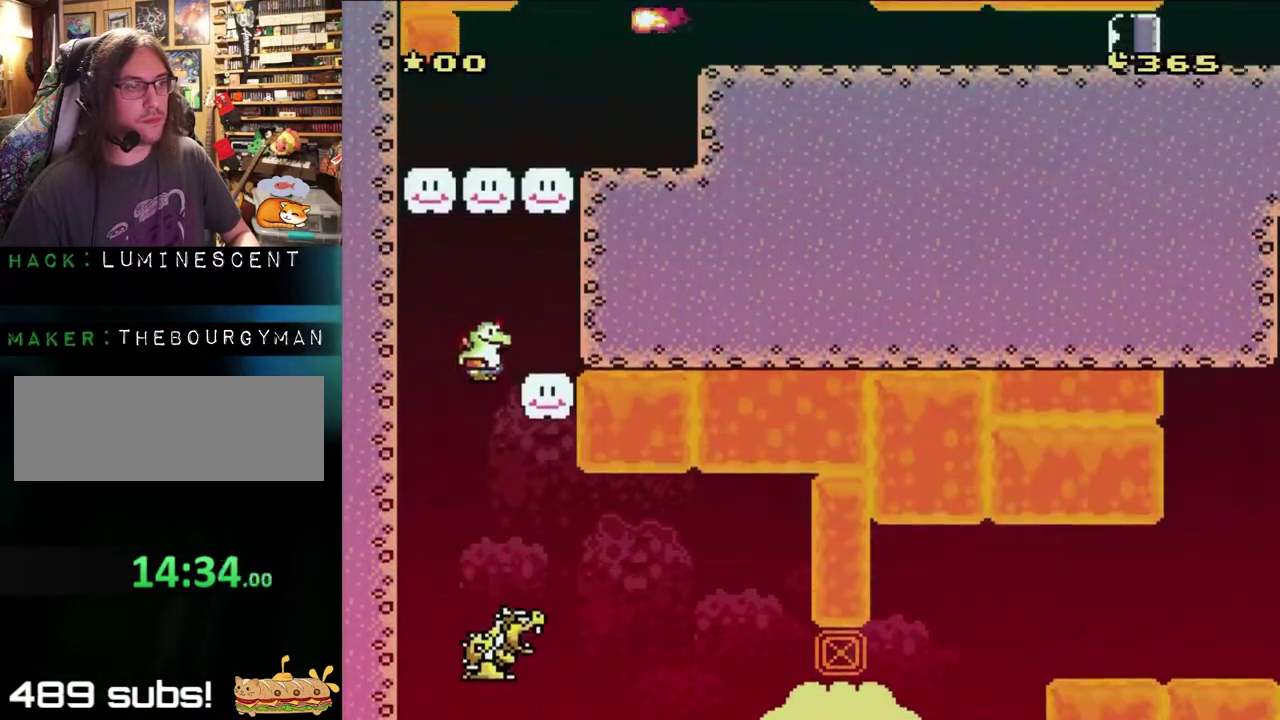
{"buttons": ["Y", "DPAD_RIGHT"], "events": [[333, "A", "up"], [367, "X", "up"], [367, "Y", "down"]]}
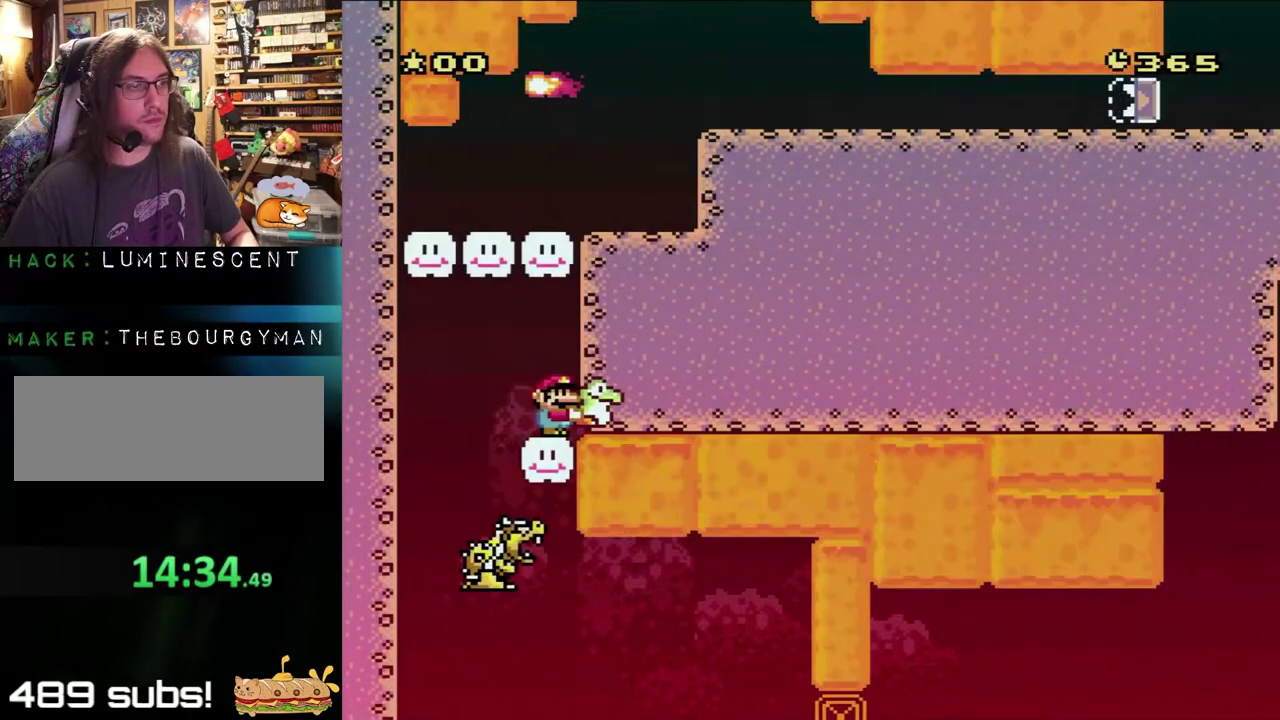
{"buttons": ["Y", "DPAD_LEFT"], "events": [[217, "DPAD_RIGHT", "up"], [500, "DPAD_LEFT", "down"]]}
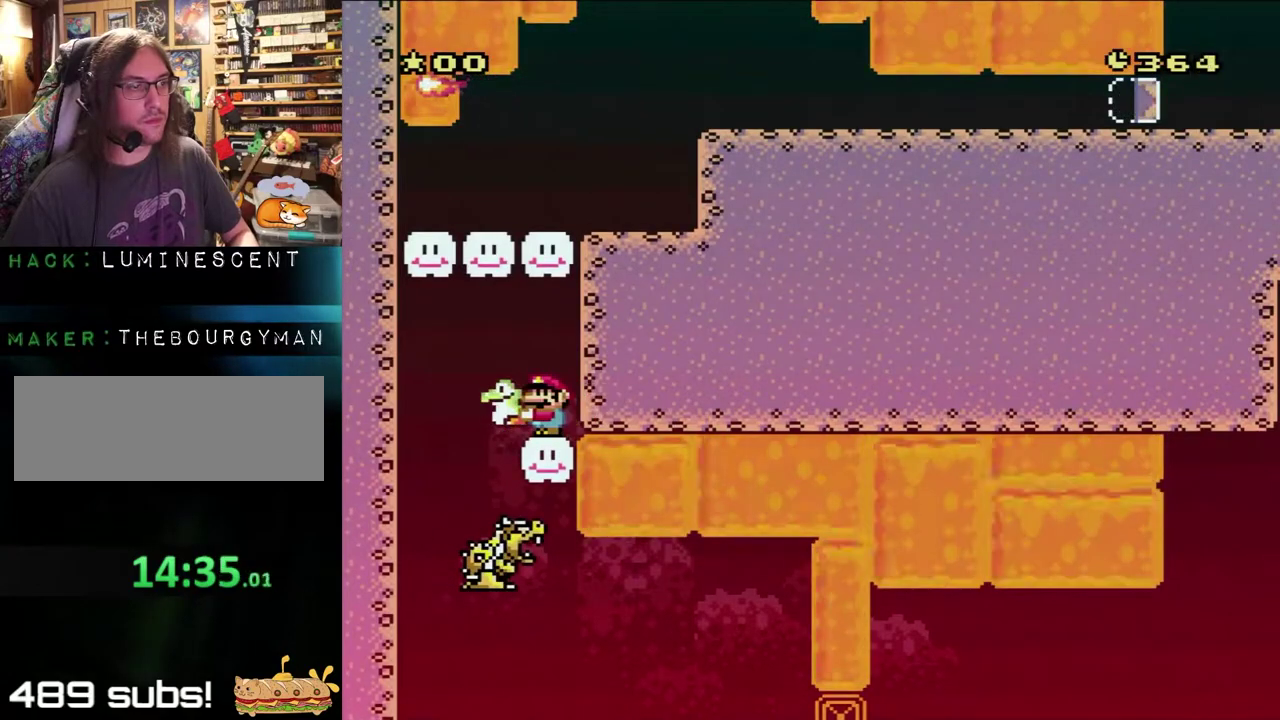
{"buttons": ["Y"], "events": [[50, "DPAD_LEFT", "up"]]}
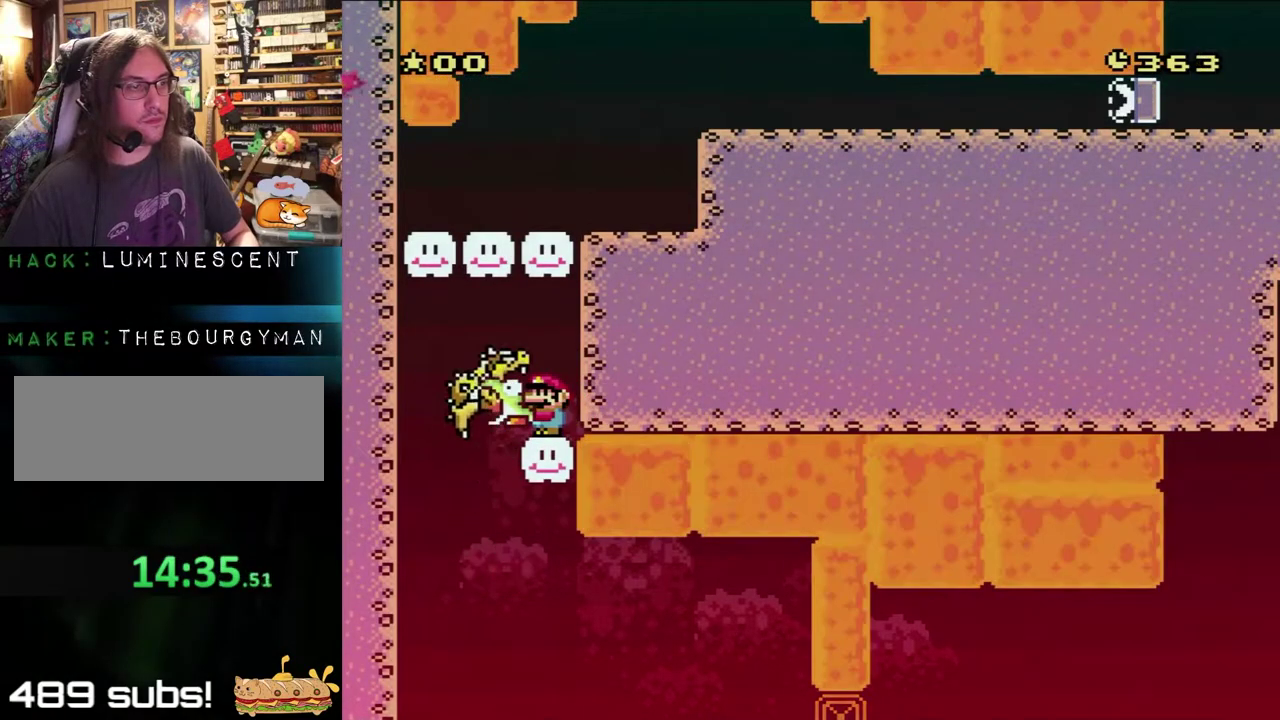
{"buttons": ["B", "Y"], "events": [[300, "B", "down"]]}
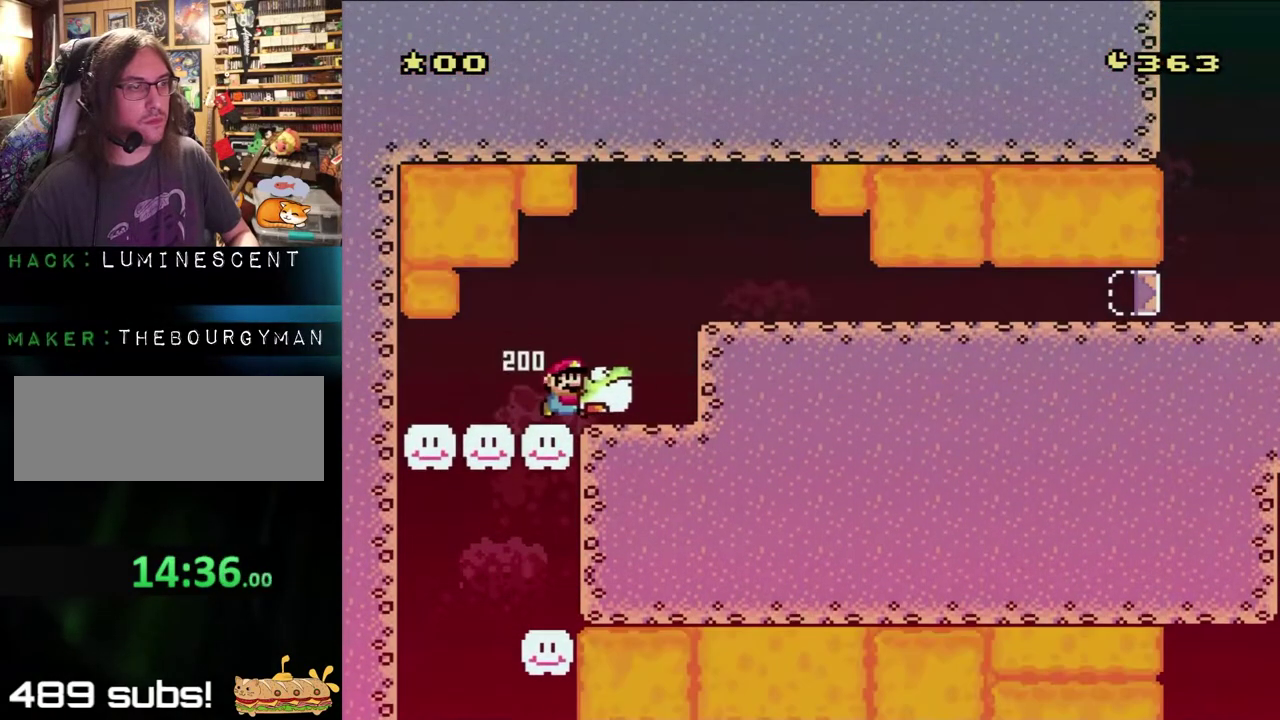
{"buttons": ["Y", "DPAD_RIGHT"], "events": [[33, "DPAD_RIGHT", "down"], [100, "B", "up"], [283, "B", "down"], [367, "B", "up"]]}
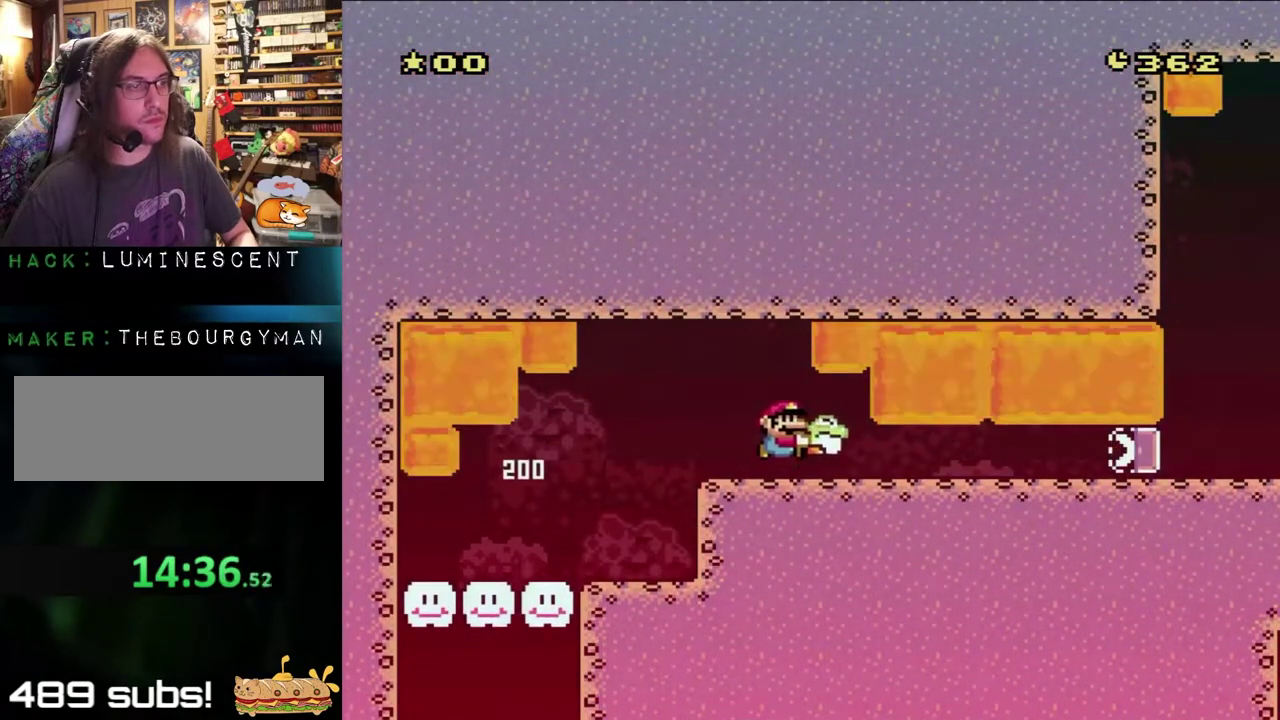
{"buttons": ["Y", "DPAD_RIGHT"], "events": []}
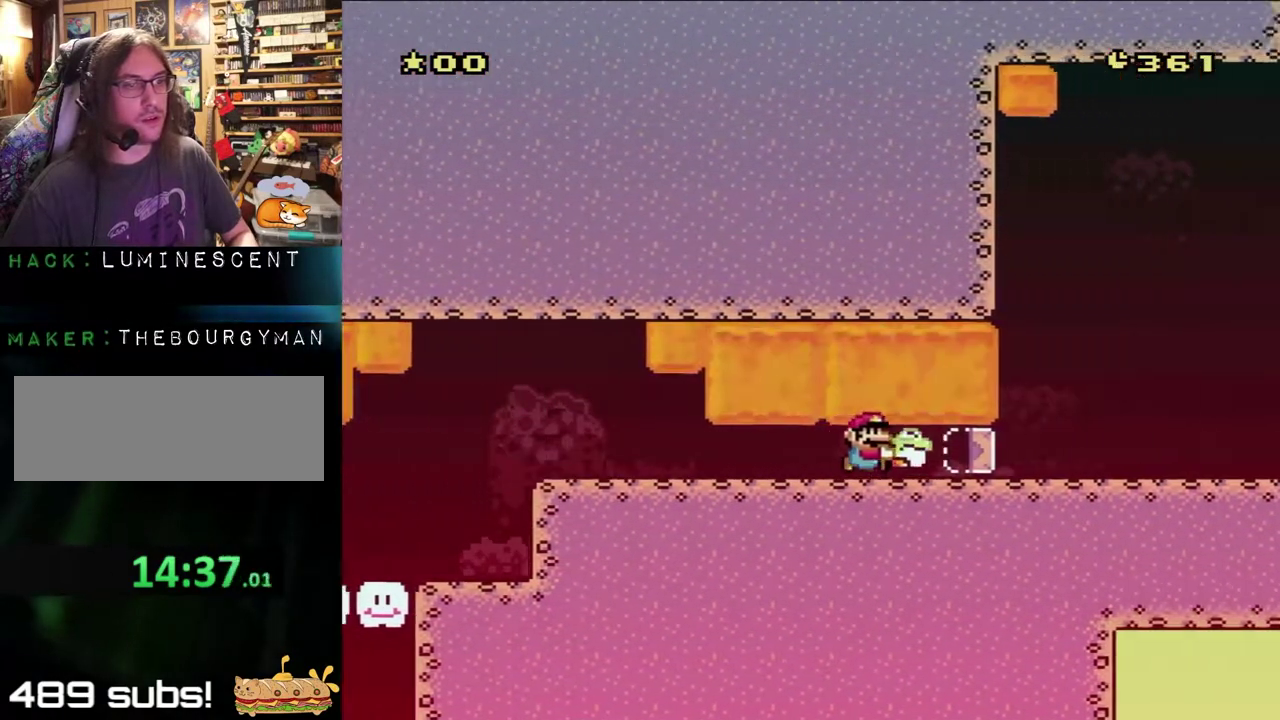
{"buttons": ["Y", "DPAD_RIGHT"], "events": []}
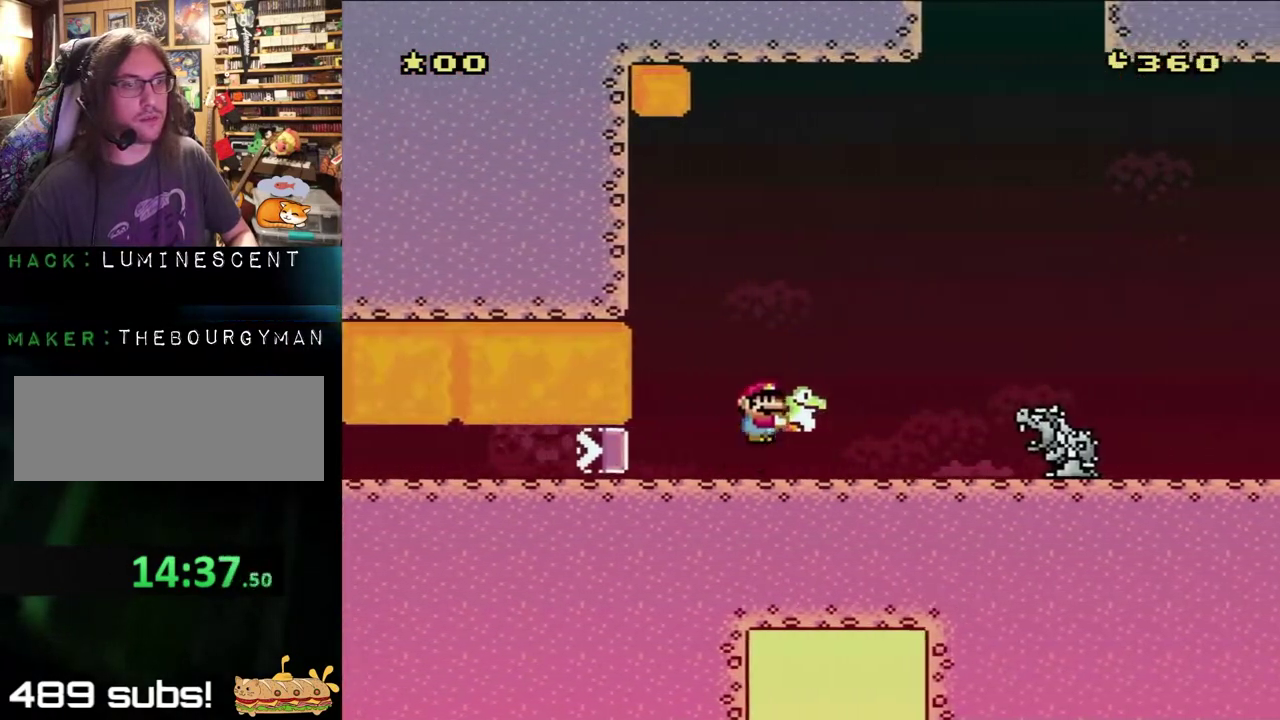
{"buttons": ["B", "Y", "DPAD_RIGHT"], "events": [[150, "B", "down"], [417, "B", "up"], [483, "B", "down"]]}
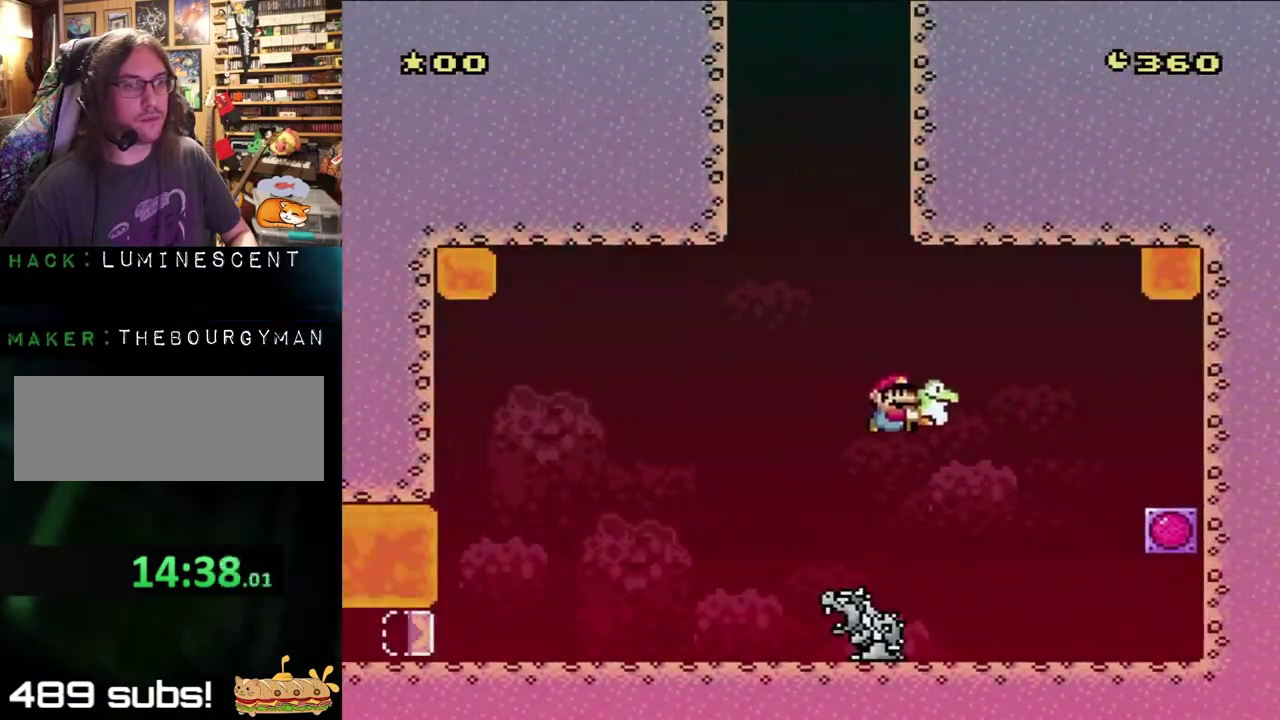
{"buttons": ["Y", "DPAD_LEFT"], "events": [[200, "DPAD_RIGHT", "up"], [233, "DPAD_LEFT", "down"], [300, "B", "up"]]}
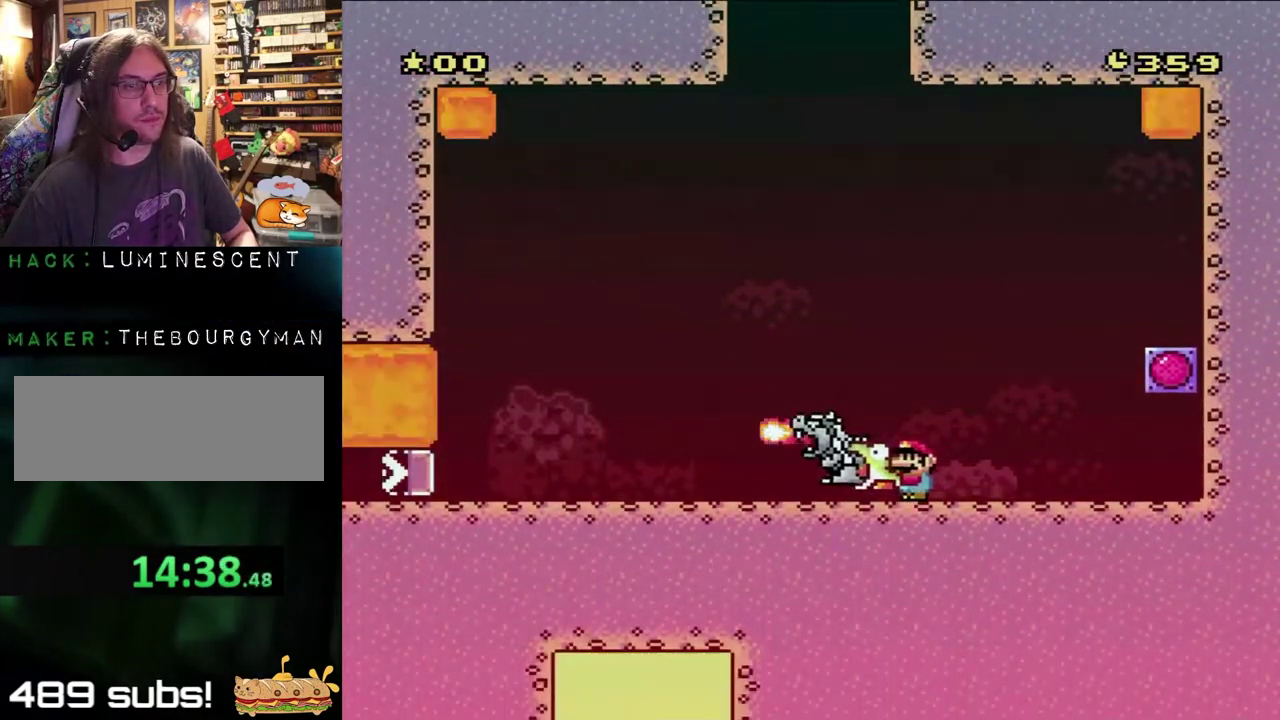
{"buttons": ["B"], "events": [[150, "DPAD_LEFT", "up"], [217, "DPAD_DOWN", "down"], [217, "Y", "up"], [283, "B", "down"], [317, "DPAD_DOWN", "up"]]}